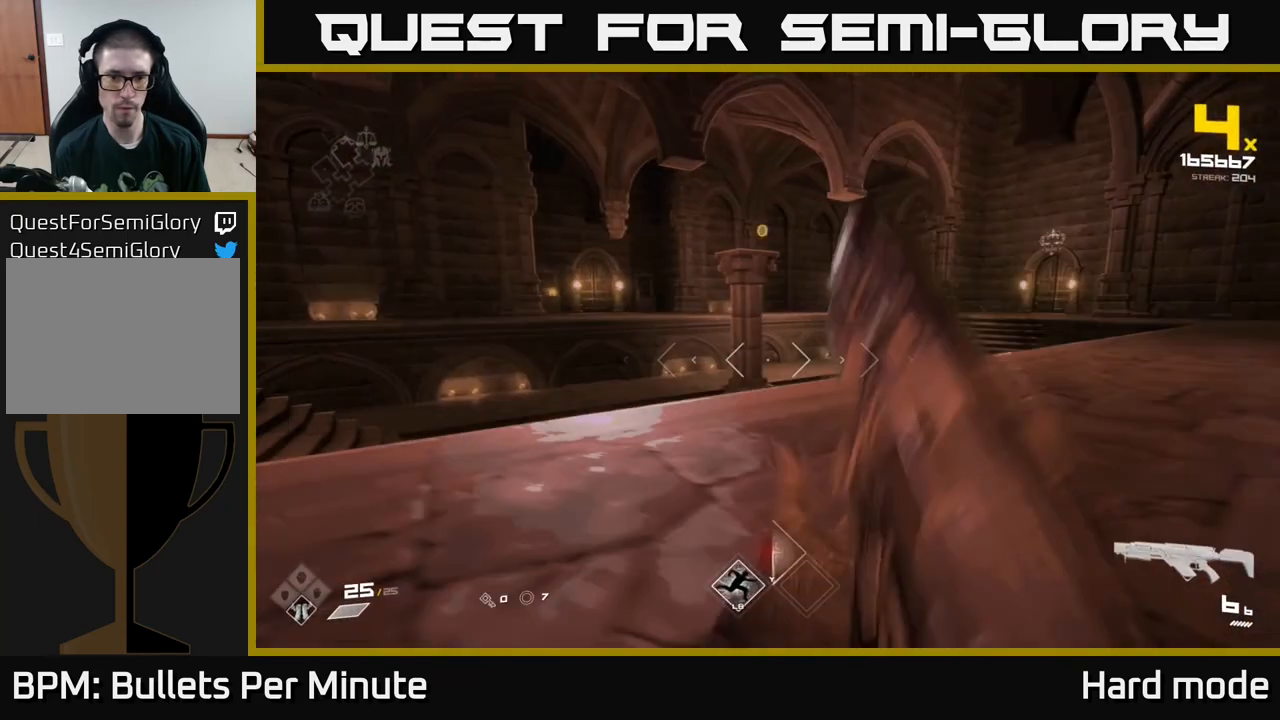
Gameplay with a controller (Xbox layout); each line is a JSON object with the inputs held at the frame after it. "events" lists button and stick changes between this image and that frame as [ms after this image, input, new state], when the widget could be followed in between.
{"buttons": [], "left_stick": "down-left", "right_stick": "right", "events": [[83, "left_stick", "left"], [150, "right_stick", "down"], [250, "right_stick", "center"], [467, "right_stick", "right"], [483, "left_stick", "down-left"]]}
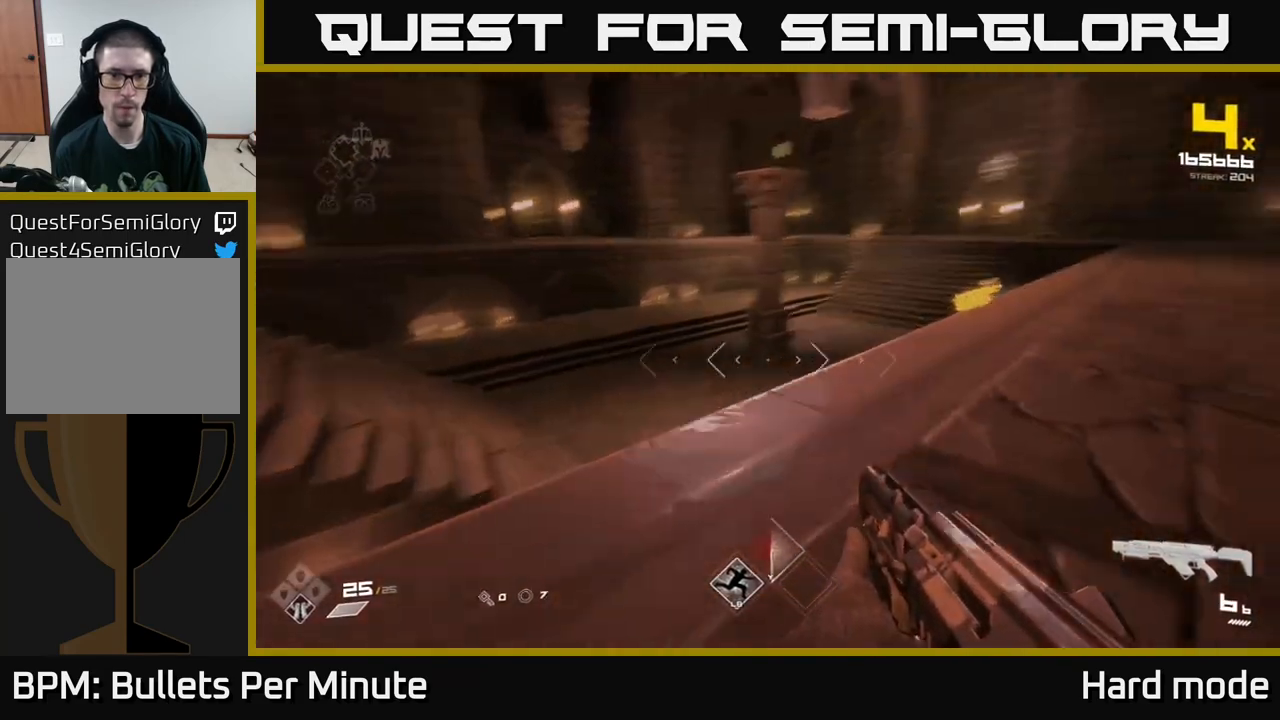
{"buttons": [], "left_stick": "down-left", "right_stick": "center", "events": [[150, "right_stick", "center"], [383, "right_stick", "right"], [467, "right_stick", "center"]]}
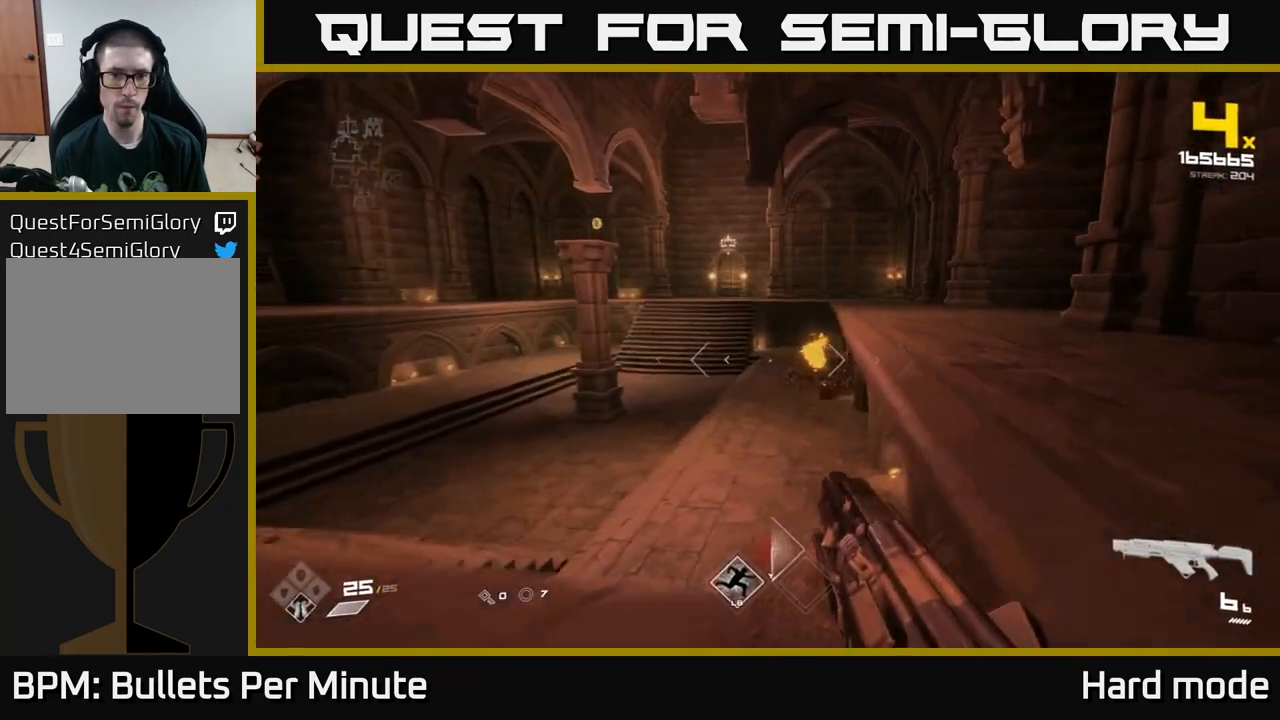
{"buttons": [], "left_stick": "up-left", "right_stick": "center", "events": [[33, "left_stick", "left"], [283, "left_stick", "up-left"]]}
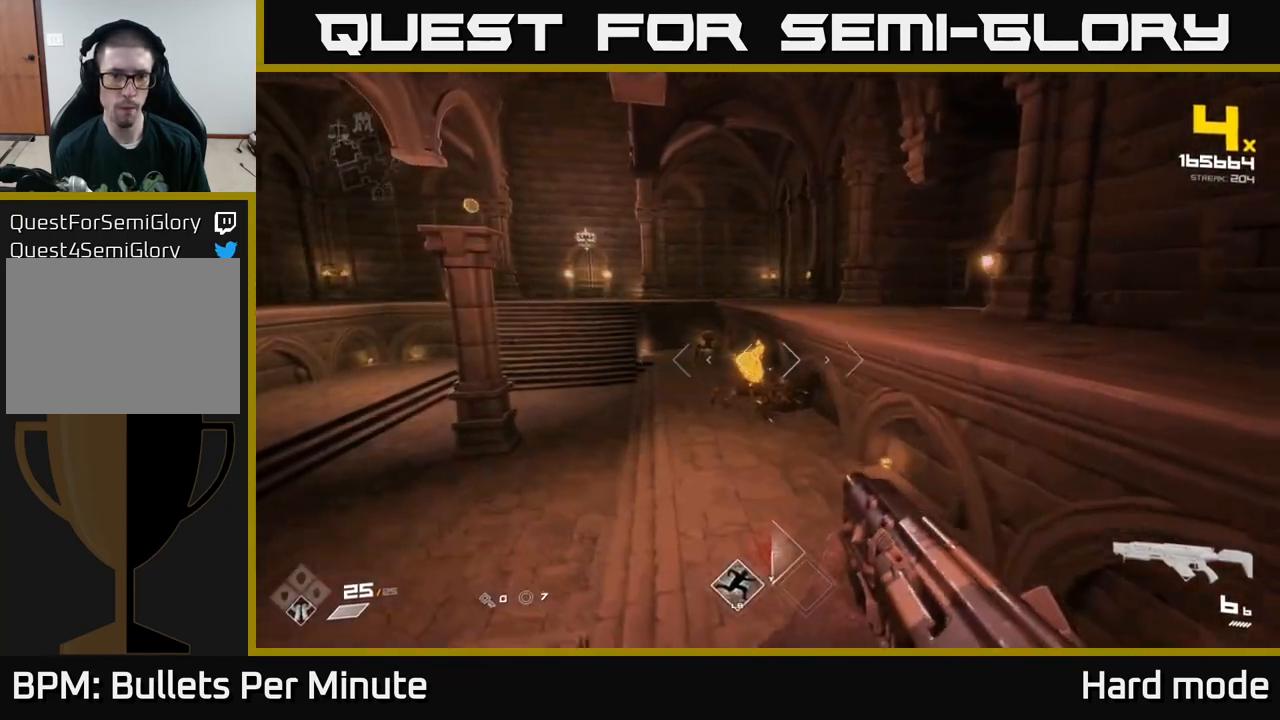
{"buttons": [], "left_stick": "center", "right_stick": "right", "events": [[283, "R2", "down"], [367, "R2", "up"], [383, "left_stick", "center"], [467, "right_stick", "right"]]}
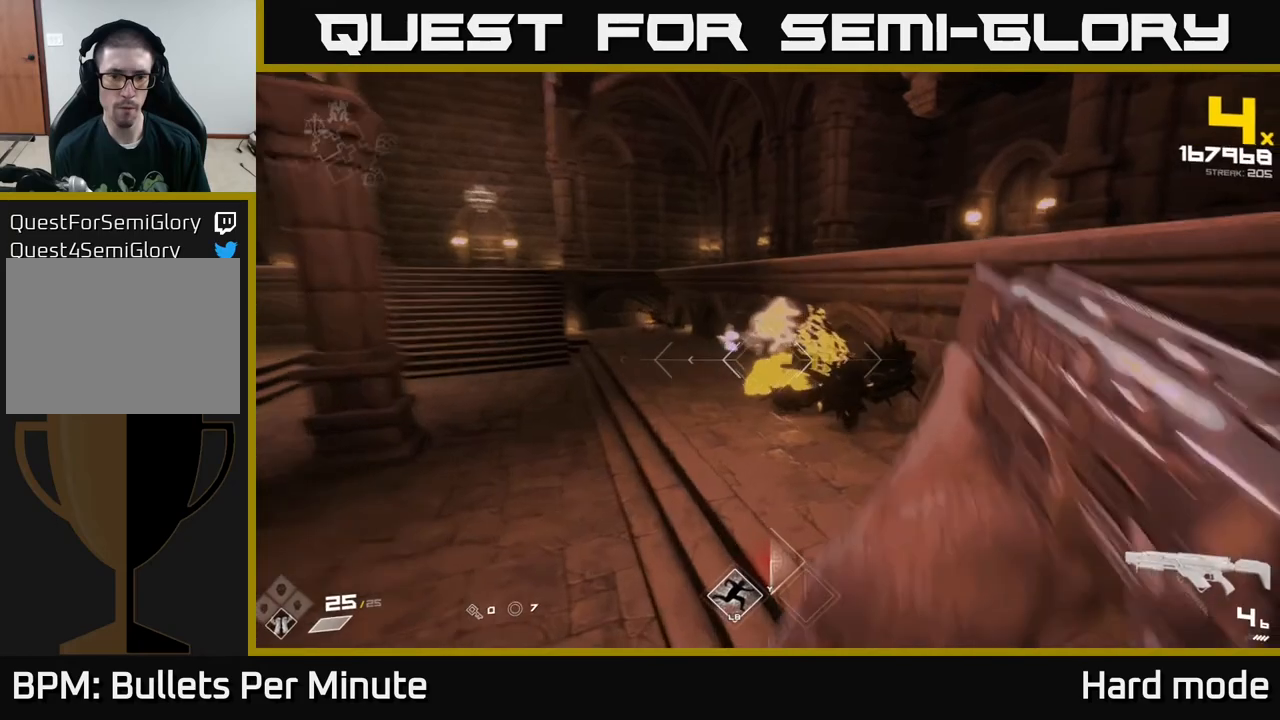
{"buttons": [], "left_stick": "up-left", "right_stick": "left", "events": [[67, "right_stick", "center"], [83, "left_stick", "left"], [133, "R2", "down"], [200, "R2", "up"], [283, "left_stick", "up-left"], [333, "right_stick", "right"], [500, "right_stick", "left"]]}
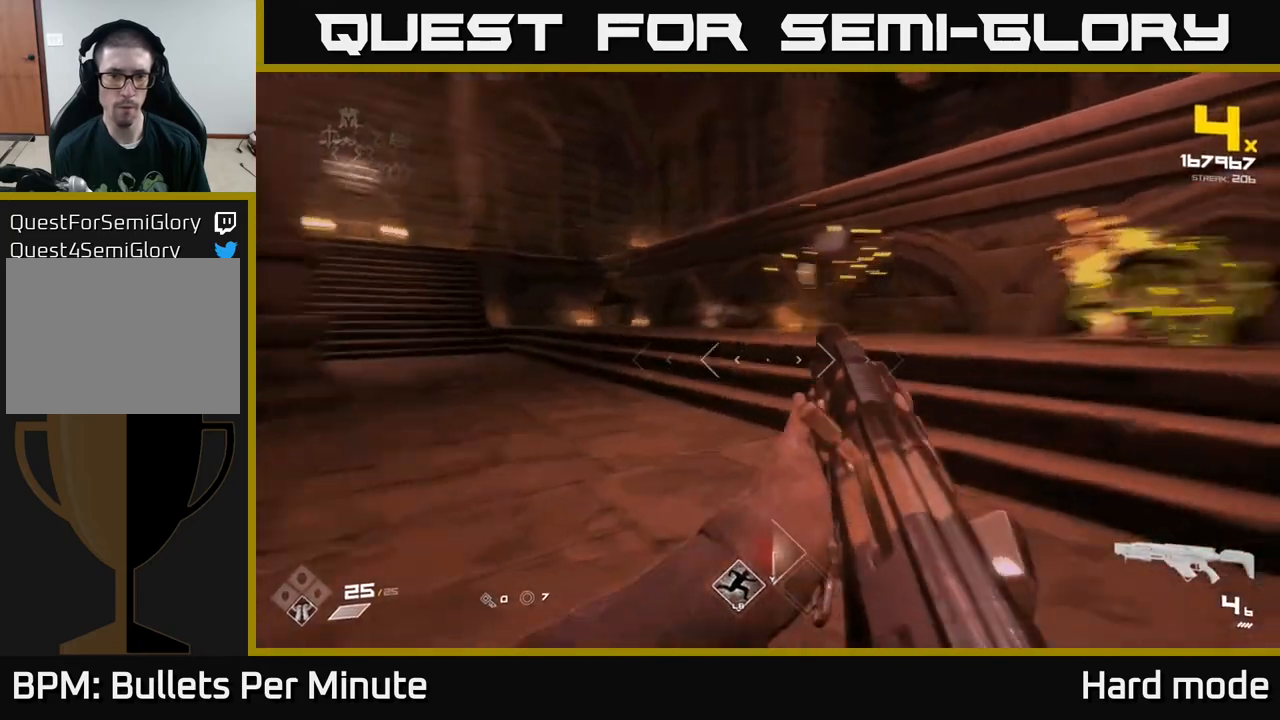
{"buttons": [], "left_stick": "down-left", "right_stick": "right", "events": [[67, "left_stick", "up"], [133, "right_stick", "center"], [450, "right_stick", "right"], [483, "left_stick", "down-left"]]}
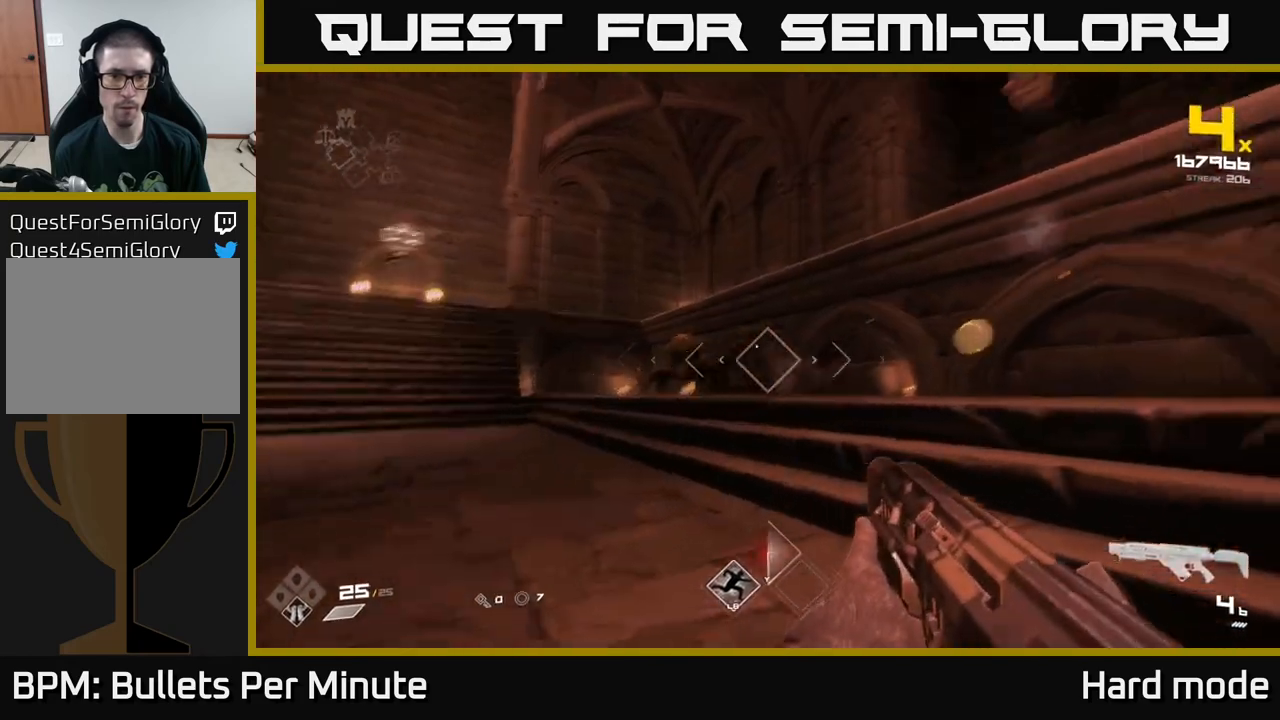
{"buttons": [], "left_stick": "up", "right_stick": "center", "events": [[50, "right_stick", "center"], [183, "left_stick", "up"], [200, "R2", "down"], [250, "left_stick", "up-left"], [350, "left_stick", "up"], [367, "R2", "up"]]}
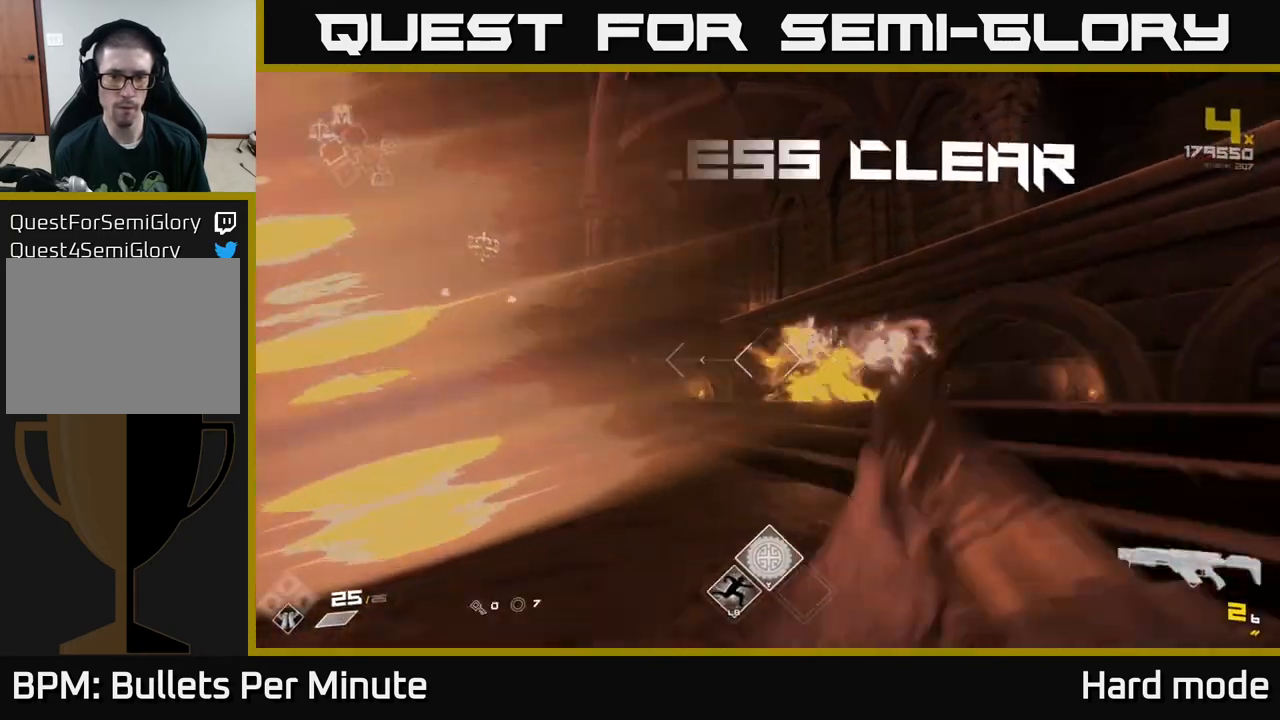
{"buttons": [], "left_stick": "right", "right_stick": "left", "events": [[100, "R1", "down"], [217, "left_stick", "up-right"], [267, "R1", "up"], [333, "left_stick", "right"], [400, "R1", "down"], [483, "R1", "up"], [483, "right_stick", "left"]]}
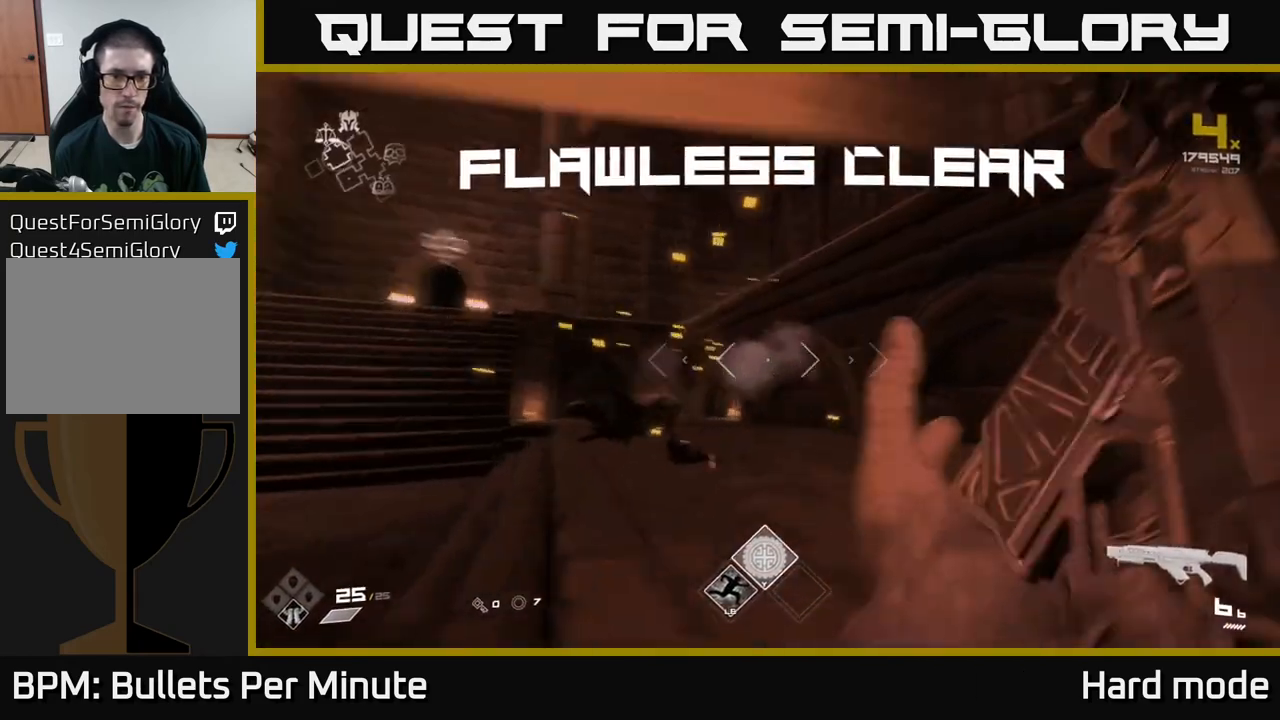
{"buttons": [], "left_stick": "right", "right_stick": "left", "events": [[283, "left_stick", "up-right"], [450, "left_stick", "right"]]}
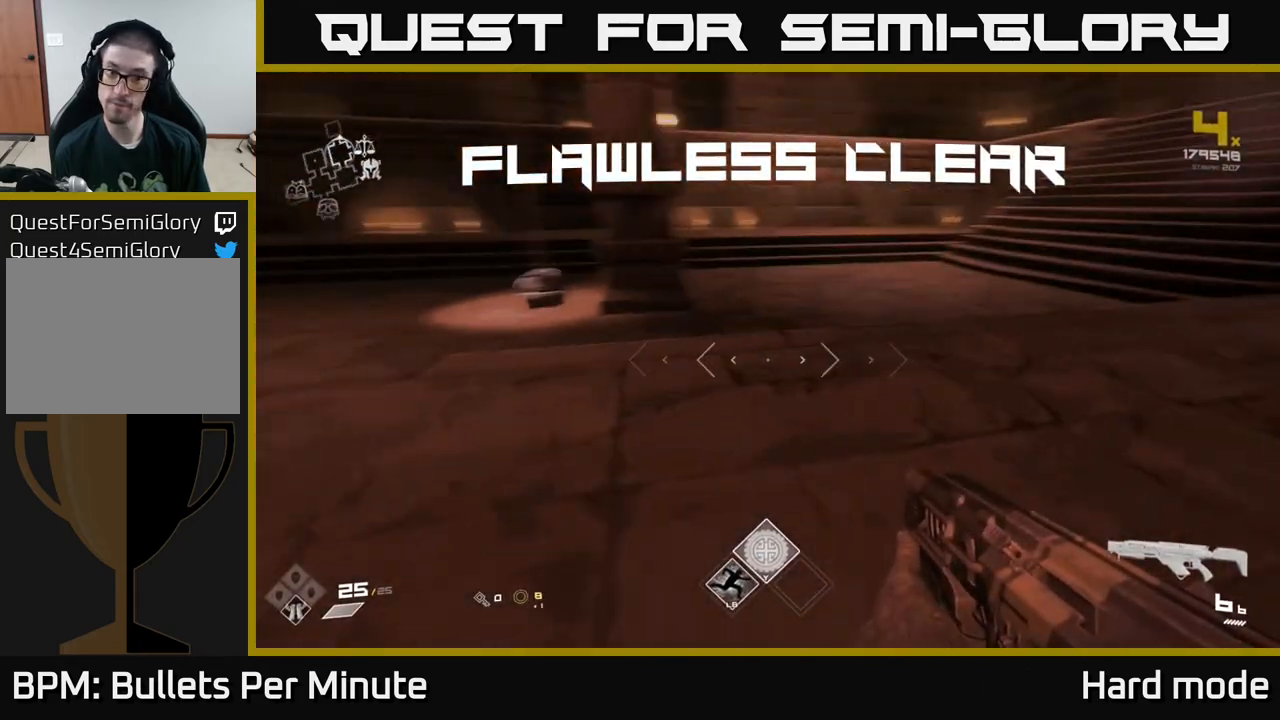
{"buttons": [], "left_stick": "up-right", "right_stick": "center", "events": [[83, "right_stick", "center"], [150, "left_stick", "up-right"], [250, "right_stick", "left"], [500, "right_stick", "center"]]}
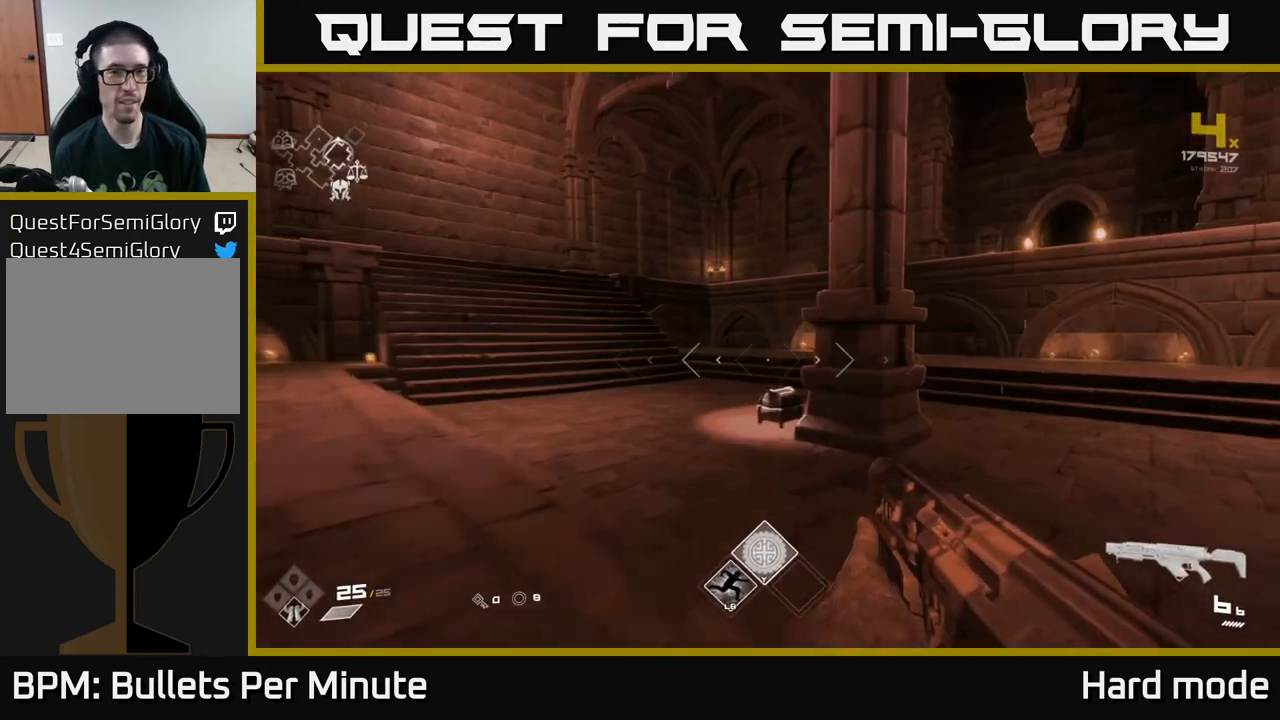
{"buttons": [], "left_stick": "up", "right_stick": "center", "events": [[17, "left_stick", "up"], [283, "right_stick", "down-right"], [383, "right_stick", "center"]]}
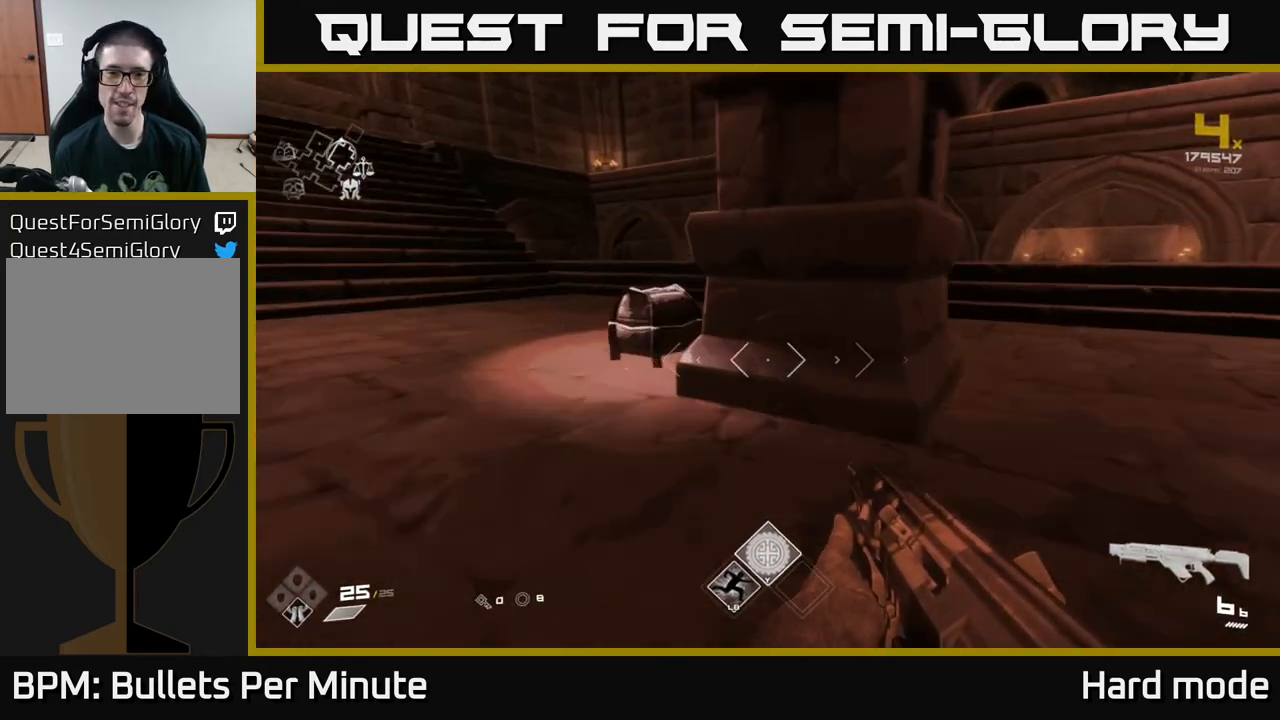
{"buttons": [], "left_stick": "center", "right_stick": "center", "events": [[200, "left_stick", "up-left"], [317, "X", "down"], [317, "left_stick", "center"], [417, "X", "up"]]}
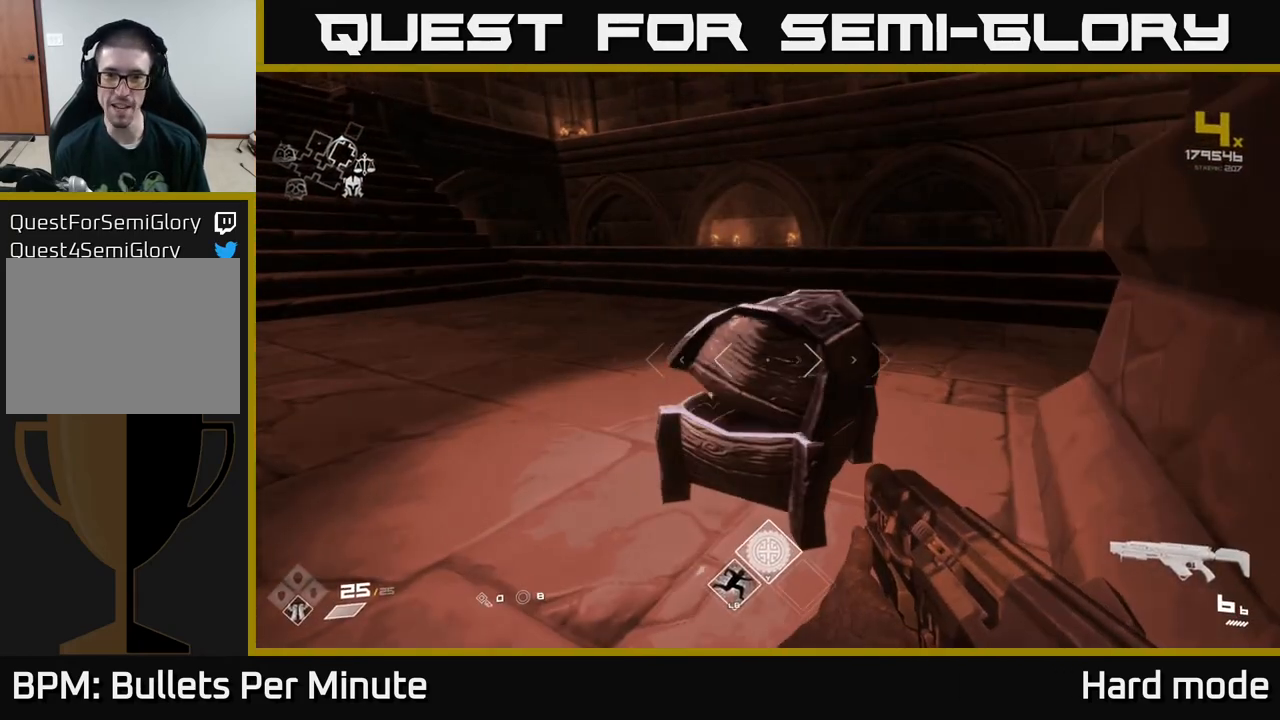
{"buttons": [], "left_stick": "center", "right_stick": "center", "events": [[133, "X", "down"], [217, "X", "up"], [283, "left_stick", "up"], [400, "left_stick", "center"]]}
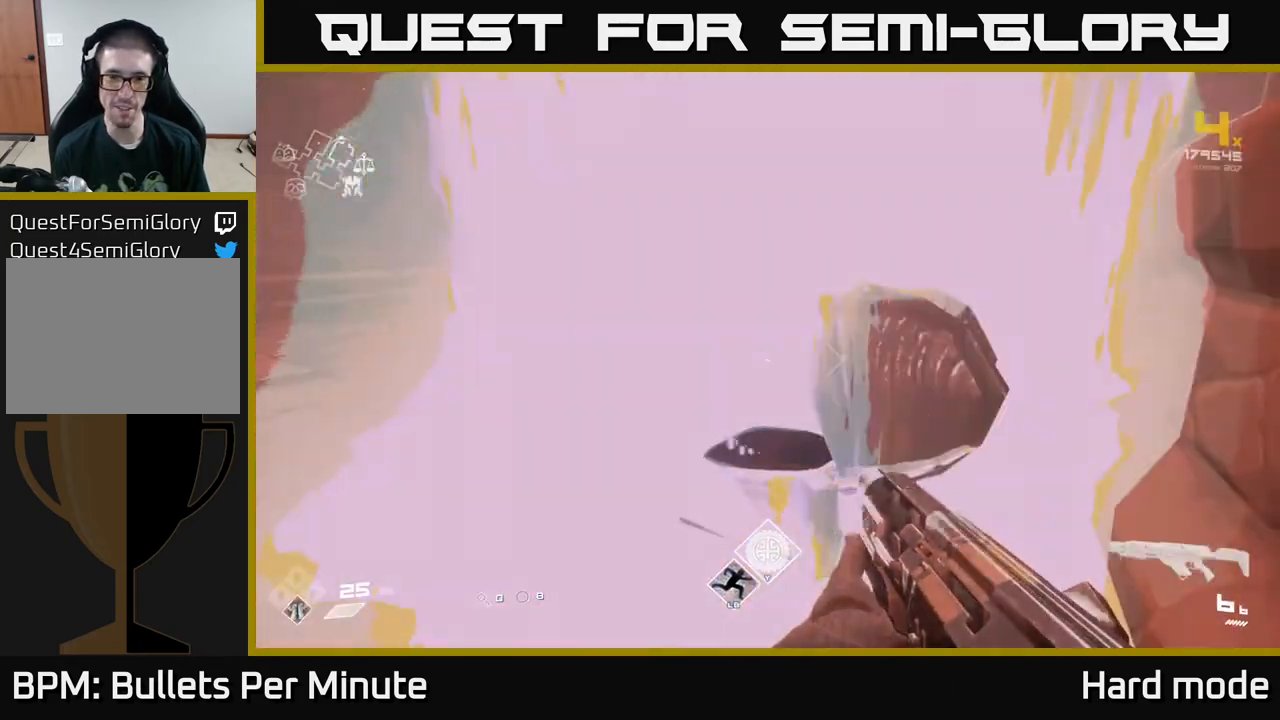
{"buttons": [], "left_stick": "up", "right_stick": "left", "events": [[67, "left_stick", "up"], [167, "right_stick", "left"], [233, "left_stick", "up-right"], [433, "left_stick", "up"]]}
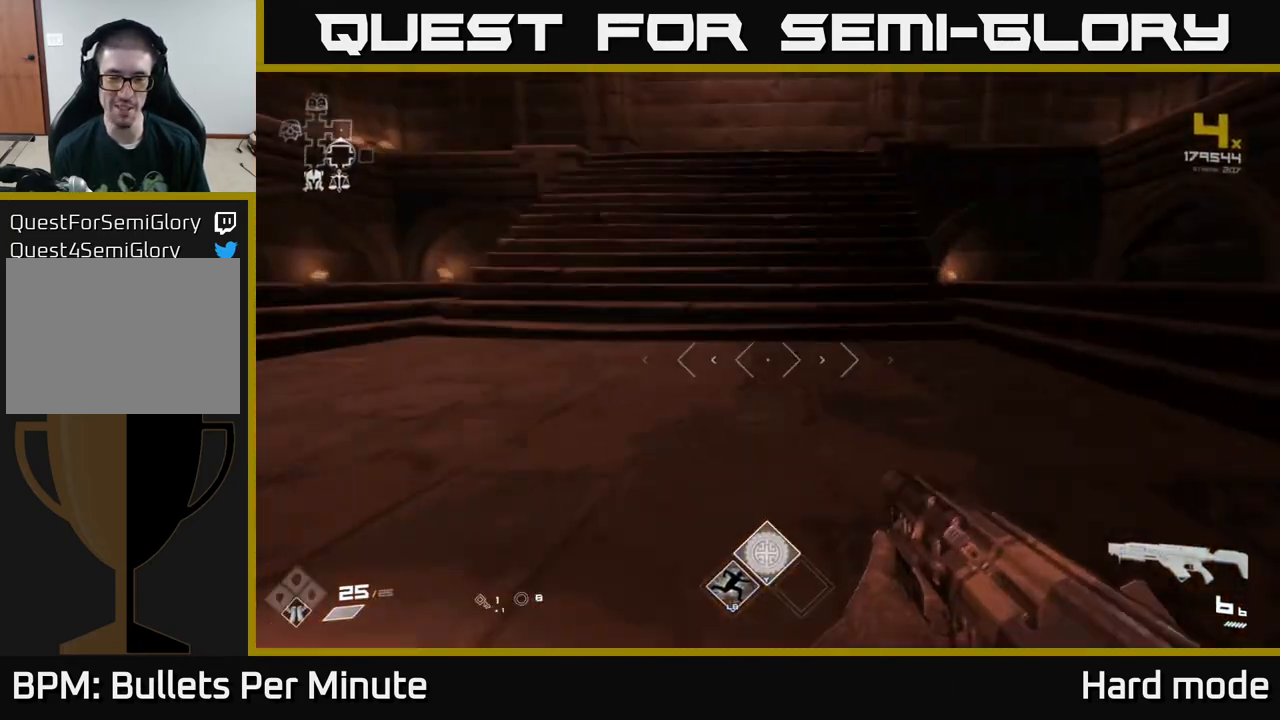
{"buttons": [], "left_stick": "up-right", "right_stick": "left", "events": [[17, "right_stick", "center"], [117, "L1", "down"], [383, "right_stick", "left"], [467, "L1", "up"], [483, "left_stick", "up-right"]]}
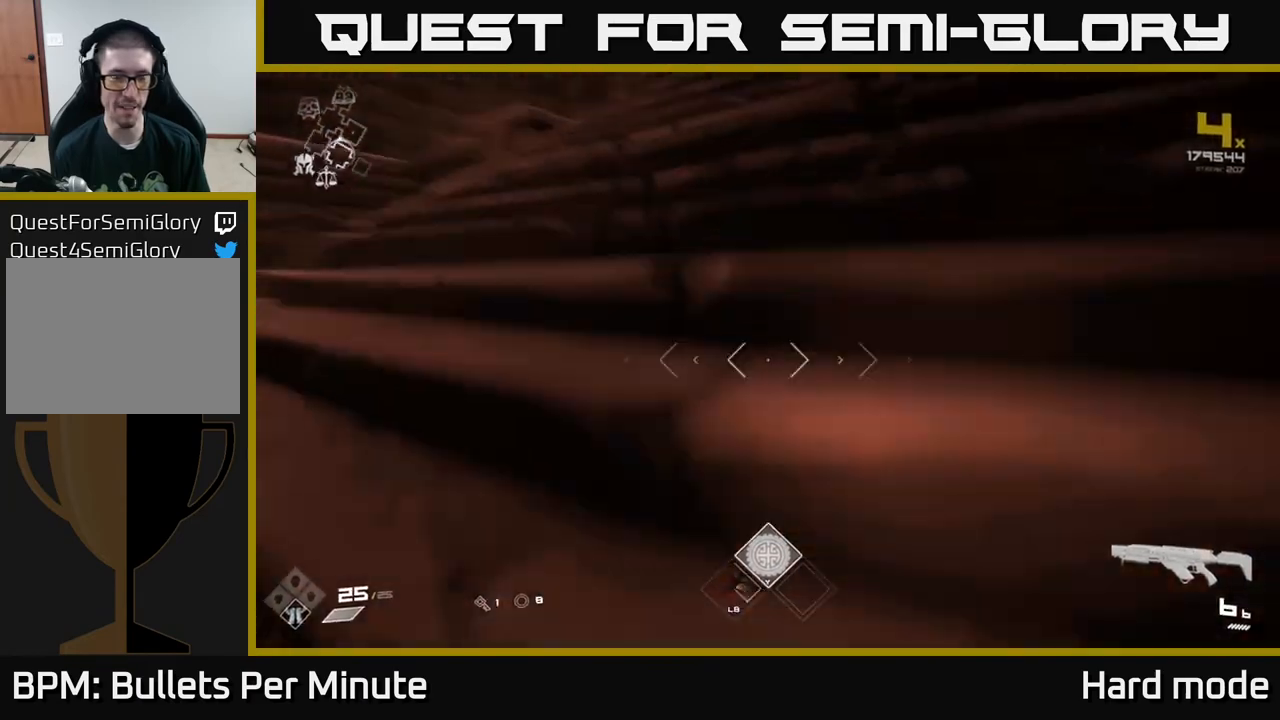
{"buttons": [], "left_stick": "right", "right_stick": "left", "events": [[117, "left_stick", "right"], [283, "left_stick", "up-right"], [483, "left_stick", "right"]]}
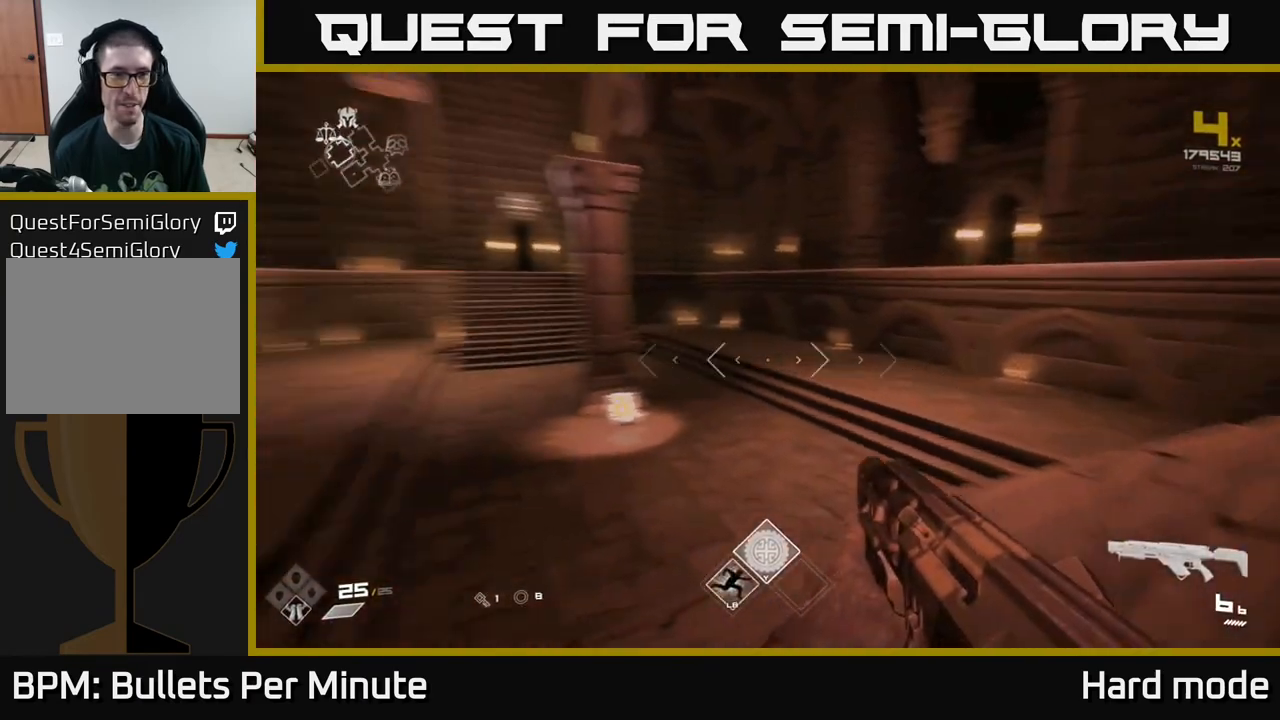
{"buttons": [], "left_stick": "right", "right_stick": "left", "events": [[83, "right_stick", "center"], [467, "right_stick", "left"]]}
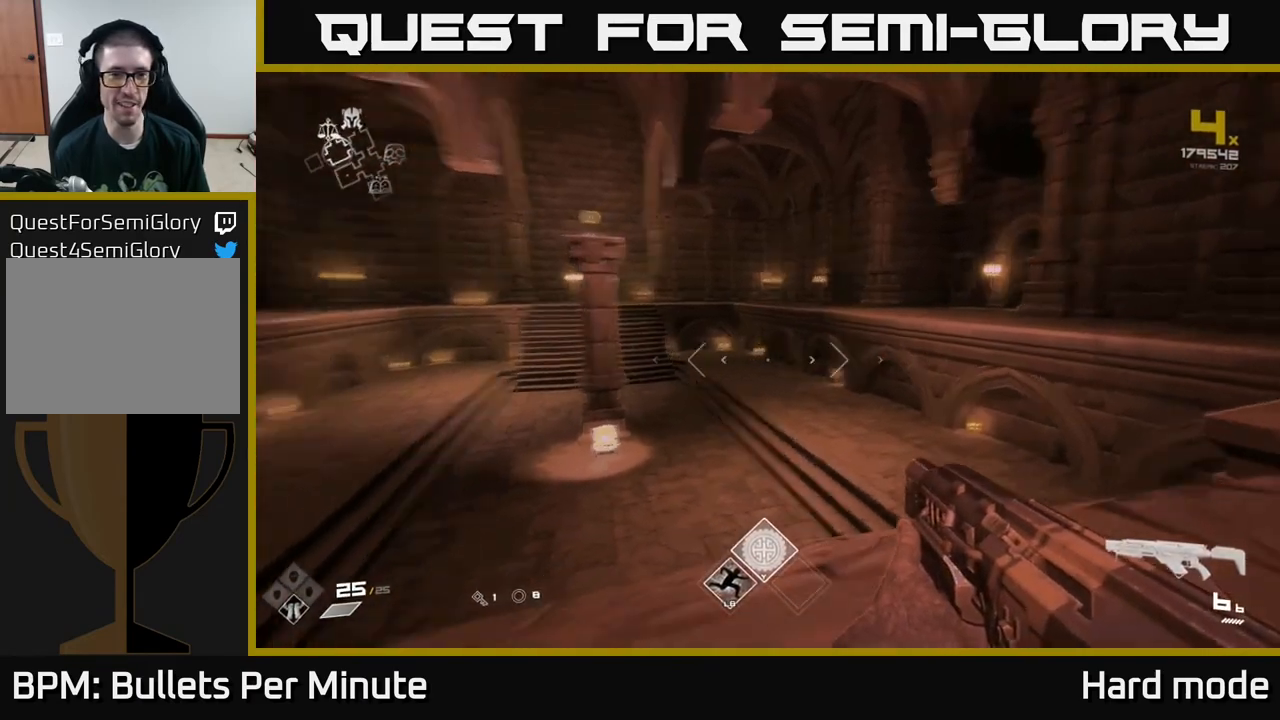
{"buttons": [], "left_stick": "up-left", "right_stick": "center", "events": [[167, "left_stick", "left"], [283, "left_stick", "up-left"], [350, "right_stick", "center"]]}
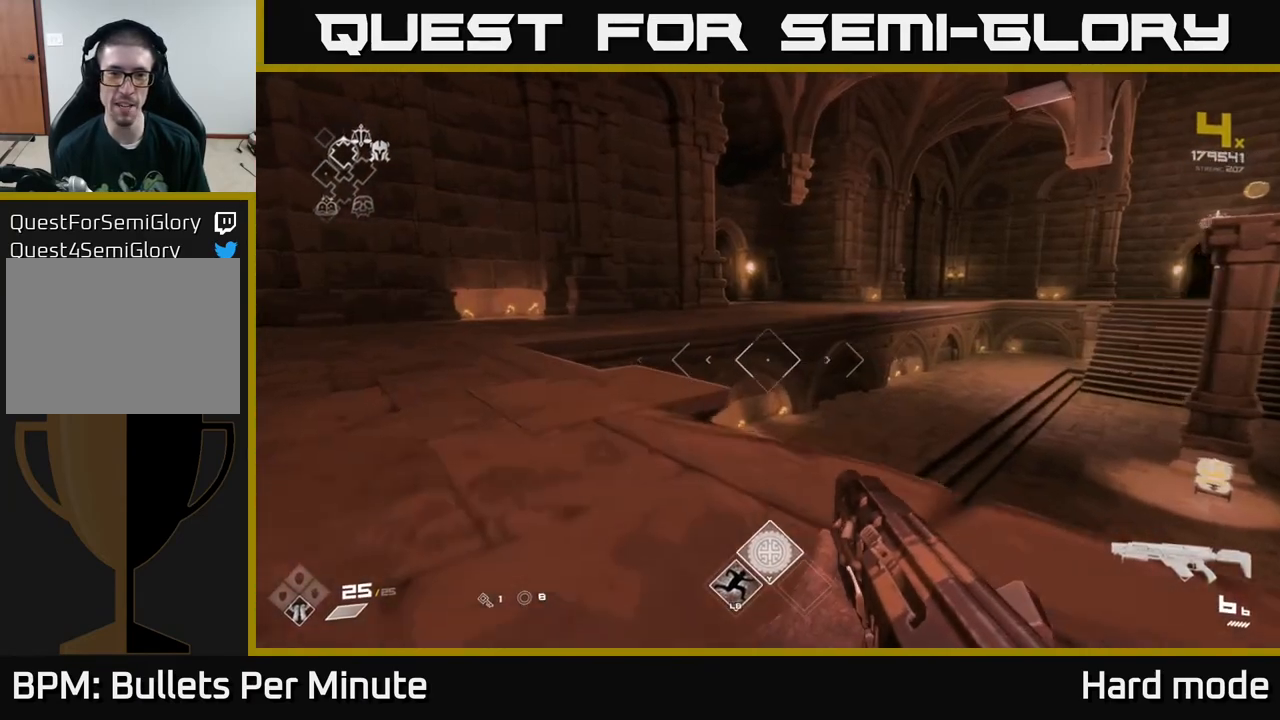
{"buttons": [], "left_stick": "up-right", "right_stick": "center", "events": [[83, "L1", "down"], [150, "left_stick", "up"], [267, "L1", "up"], [350, "A", "down"], [400, "left_stick", "up-right"], [467, "A", "up"]]}
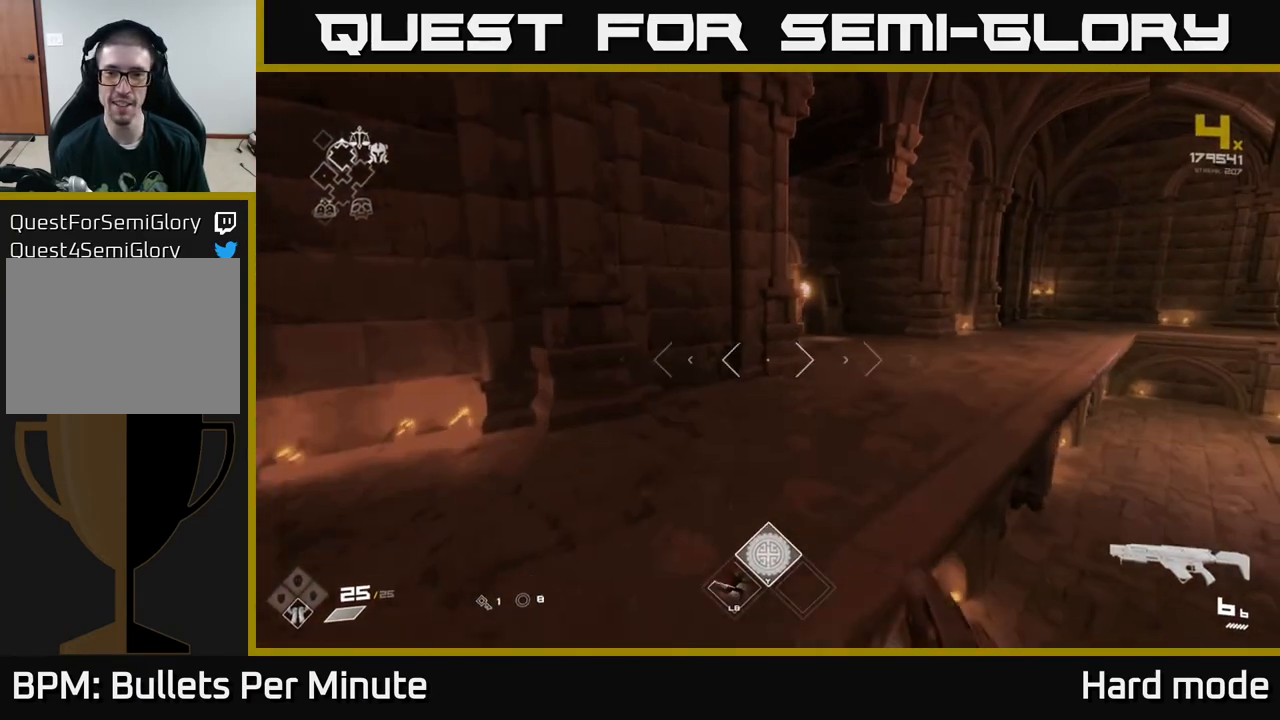
{"buttons": ["L1"], "left_stick": "up-right", "right_stick": "center", "events": [[167, "A", "down"], [250, "A", "up"], [467, "L1", "down"]]}
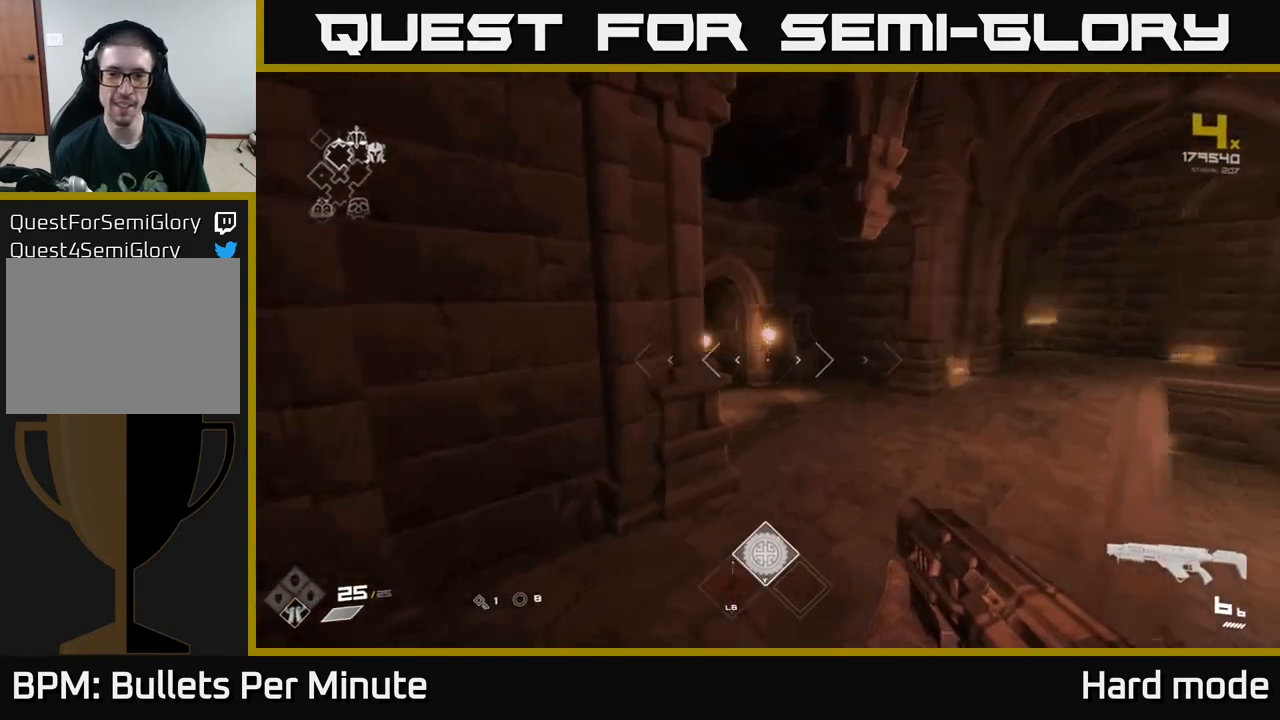
{"buttons": ["L1"], "left_stick": "up-right", "right_stick": "right", "events": [[317, "right_stick", "right"]]}
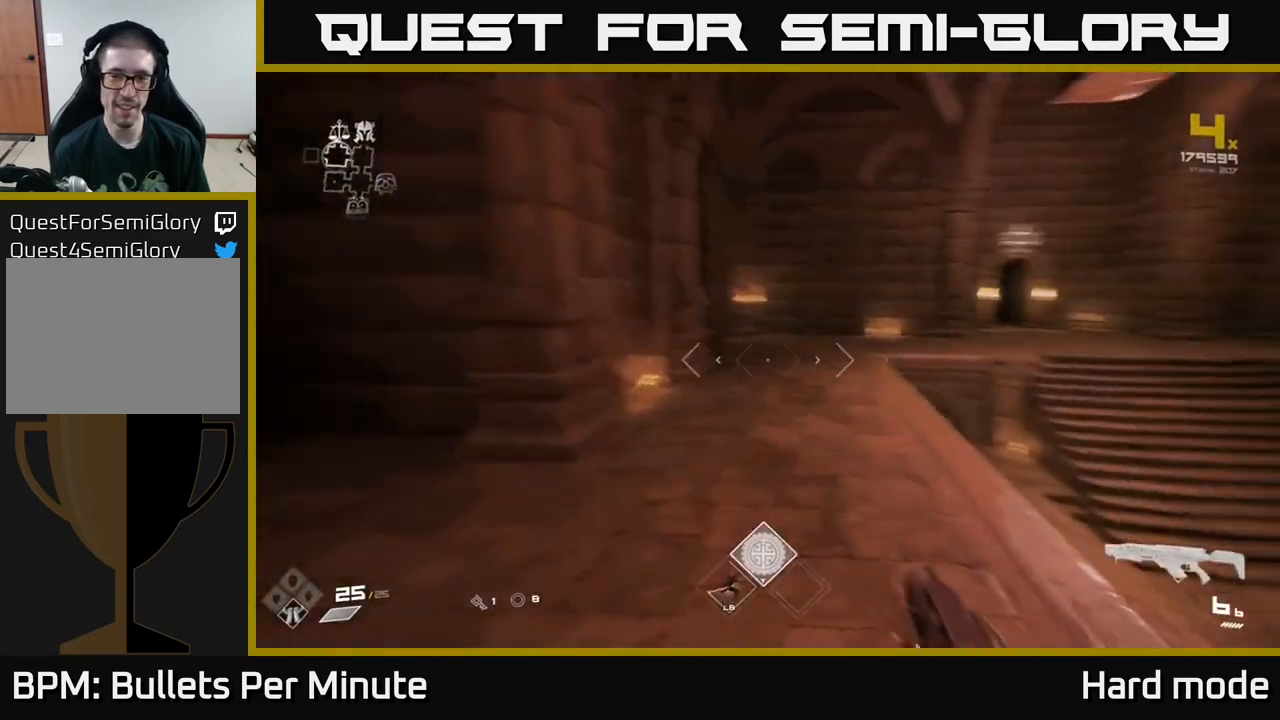
{"buttons": ["L1"], "left_stick": "up", "right_stick": "center", "events": [[50, "left_stick", "up"], [50, "right_stick", "center"]]}
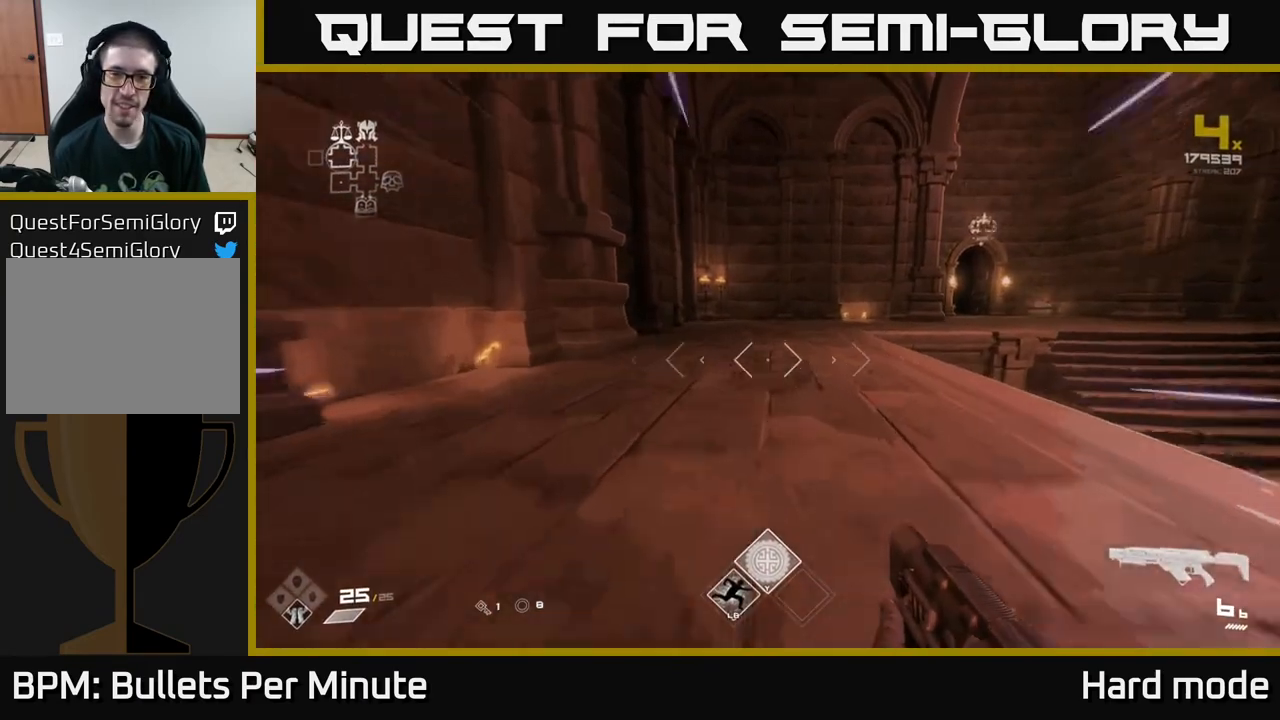
{"buttons": [], "left_stick": "up", "right_stick": "center", "events": [[317, "right_stick", "right"], [467, "L1", "up"], [500, "right_stick", "center"]]}
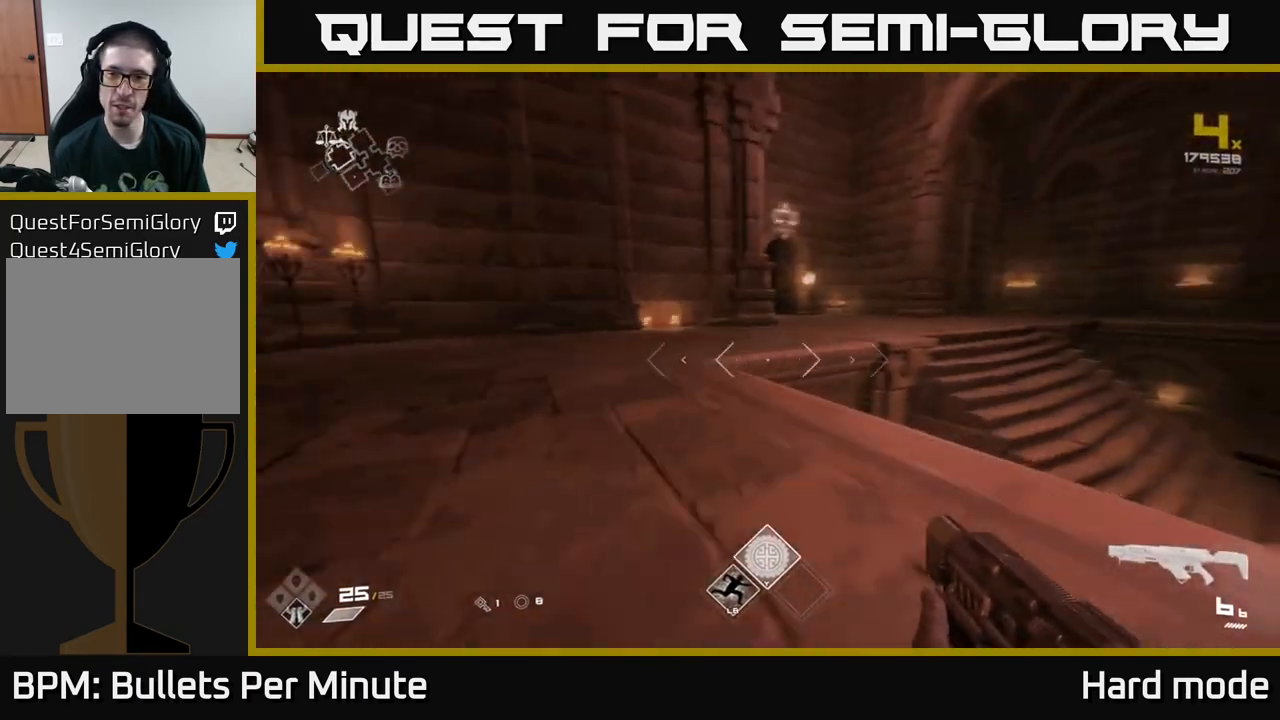
{"buttons": [], "left_stick": "up-right", "right_stick": "center", "events": [[100, "A", "down"], [100, "left_stick", "up-right"], [217, "A", "up"], [350, "A", "down"], [450, "A", "up"]]}
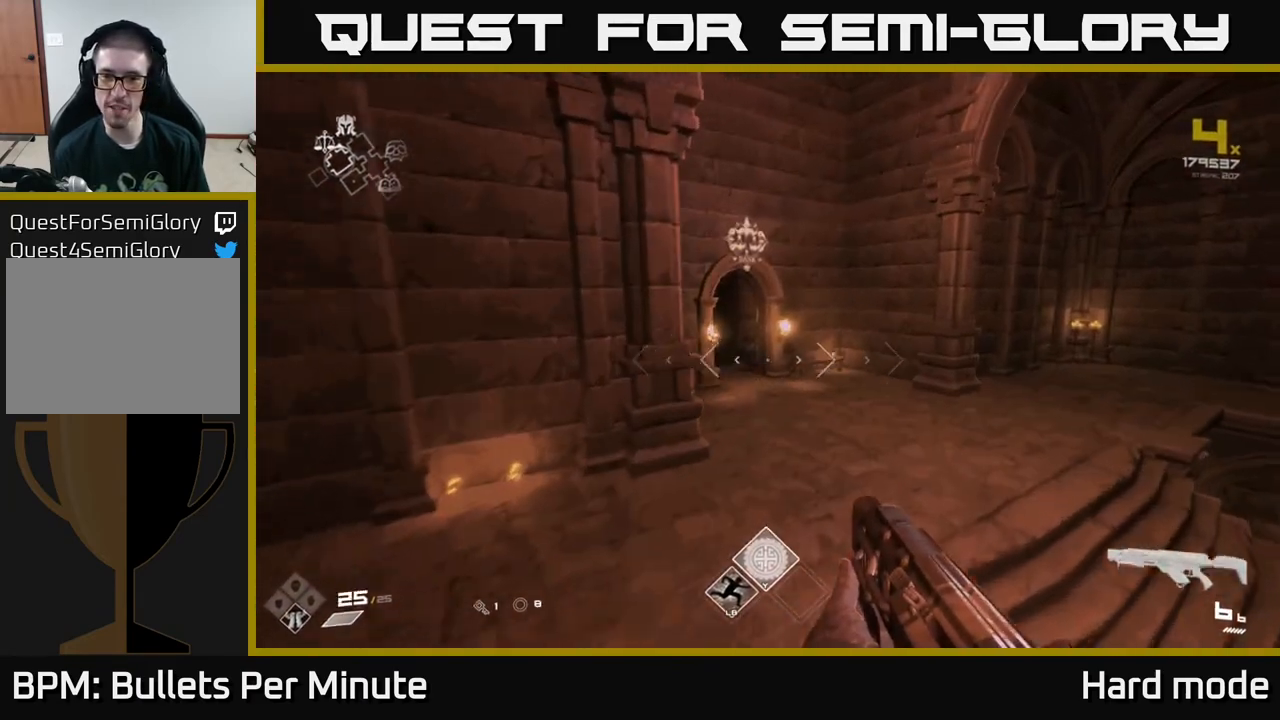
{"buttons": [], "left_stick": "up-left", "right_stick": "right", "events": [[300, "right_stick", "right"], [417, "left_stick", "up-left"]]}
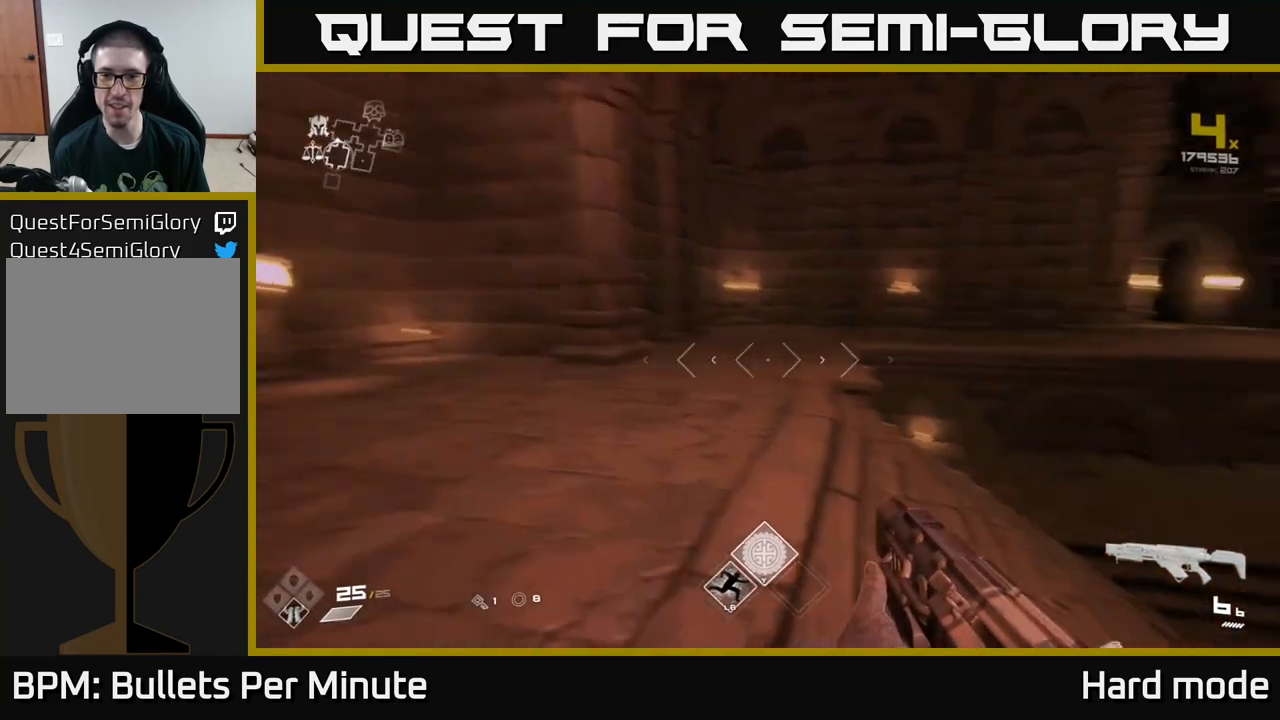
{"buttons": [], "left_stick": "up-left", "right_stick": "center", "events": [[283, "right_stick", "center"]]}
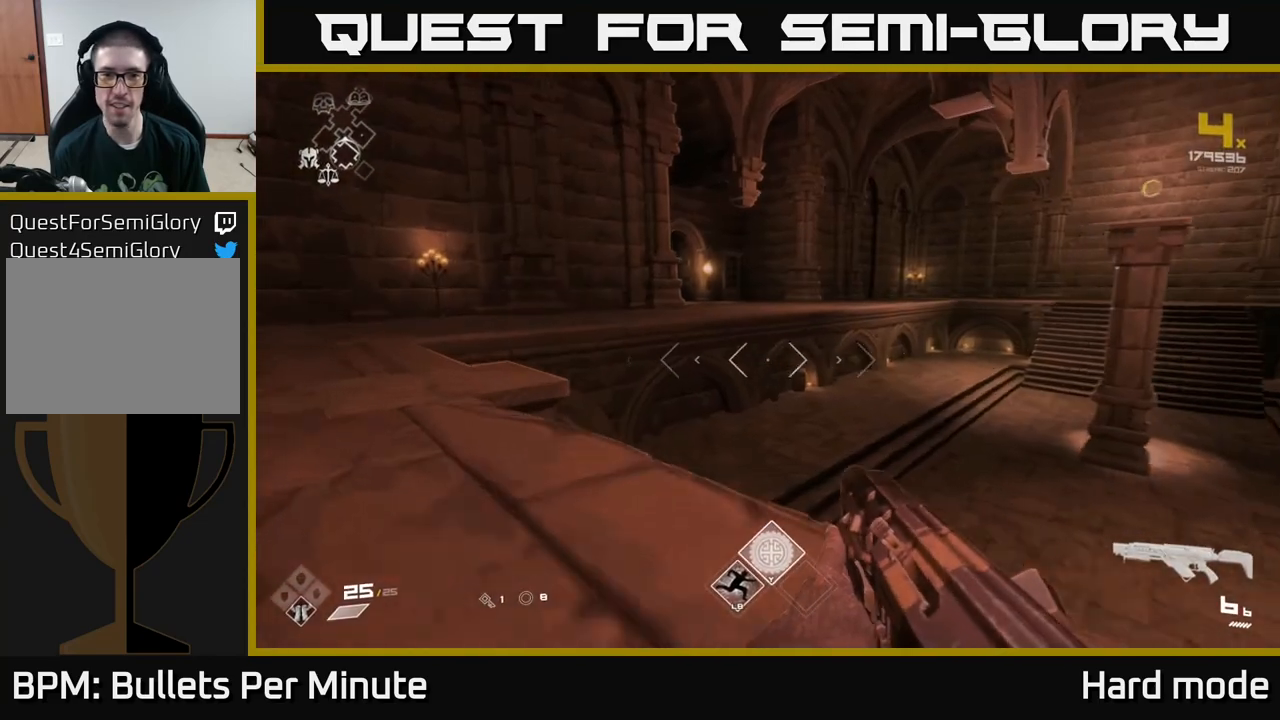
{"buttons": ["A"], "left_stick": "up", "right_stick": "center", "events": [[367, "left_stick", "up"], [417, "A", "down"]]}
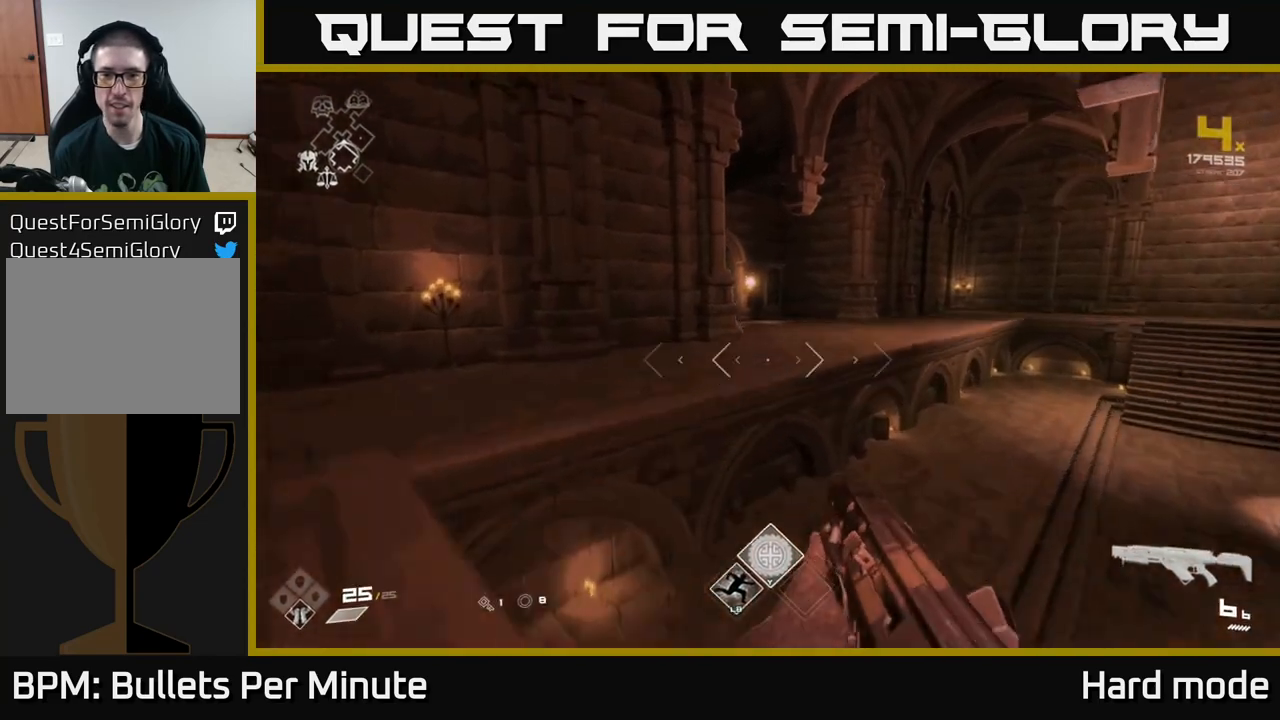
{"buttons": [], "left_stick": "up", "right_stick": "center", "events": [[17, "A", "up"], [283, "A", "down"], [350, "A", "up"]]}